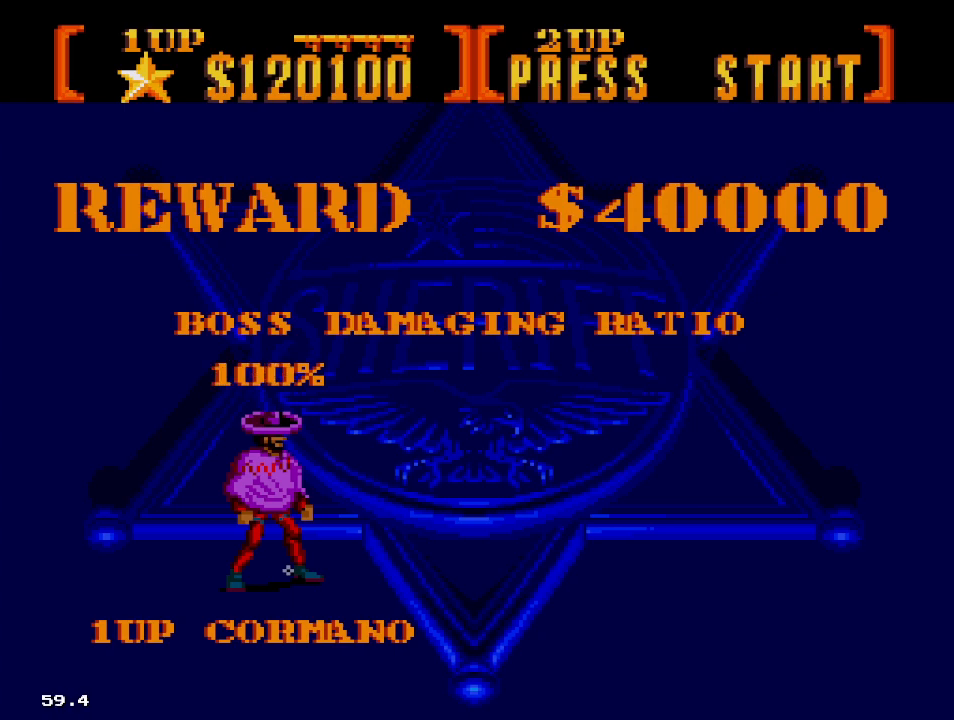
Gameplay with a controller; each line is a JSON object with the inputs held at the frame after it (dt_ms = milliseconds from this image to that frame). "events" lists button and stick changes between this image and that frame as [ms after this image, input, new state], when the widget could be followed in between. Not read: L3 R3.
{"dt_ms": 500, "buttons": ["DPAD_RIGHT"], "events": [[317, "DPAD_RIGHT", "down"]]}
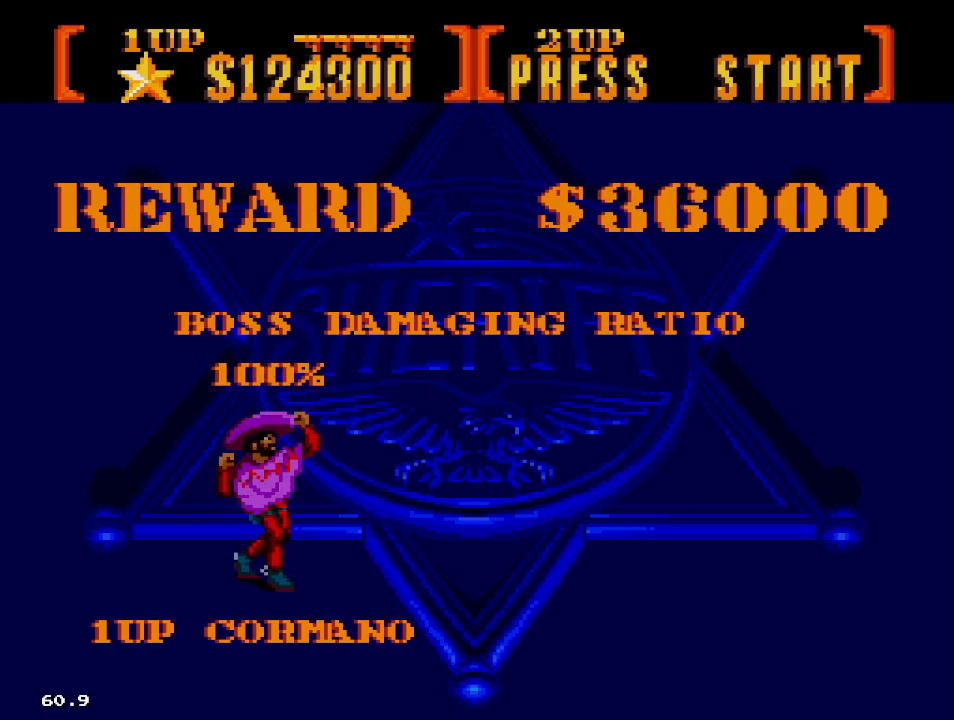
{"dt_ms": 500, "buttons": ["DPAD_RIGHT"], "events": [[67, "DPAD_RIGHT", "up"], [317, "DPAD_RIGHT", "down"]]}
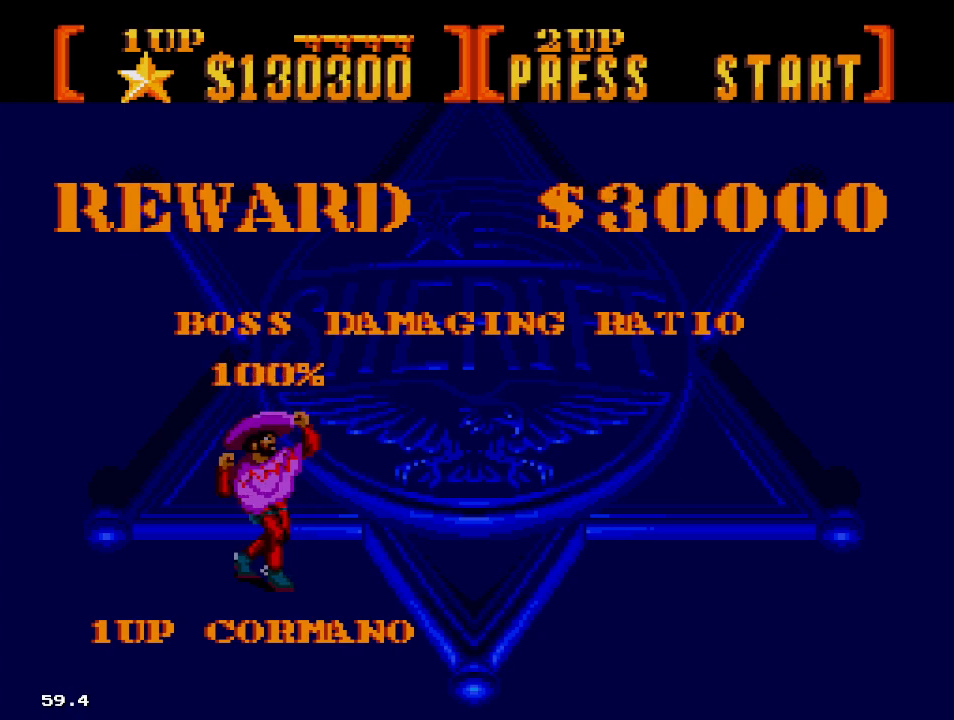
{"dt_ms": 500, "buttons": ["B"], "events": [[100, "DPAD_RIGHT", "up"], [367, "B", "down"]]}
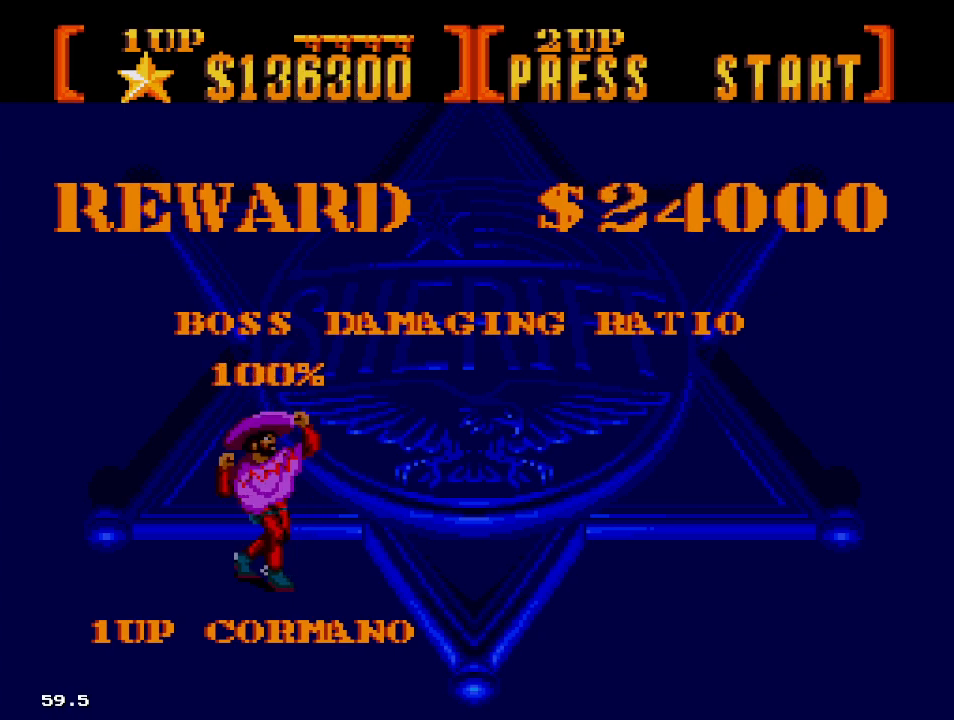
{"dt_ms": 500, "buttons": [], "events": [[50, "B", "up"], [133, "B", "down"], [250, "B", "up"], [333, "B", "down"], [467, "B", "up"]]}
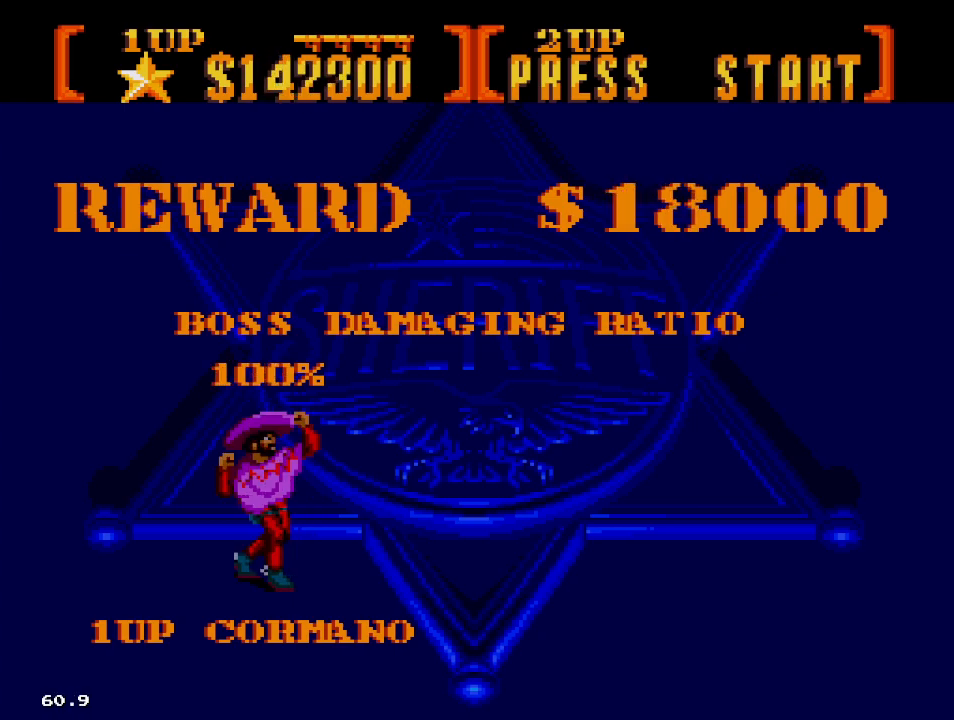
{"dt_ms": 500, "buttons": [], "events": []}
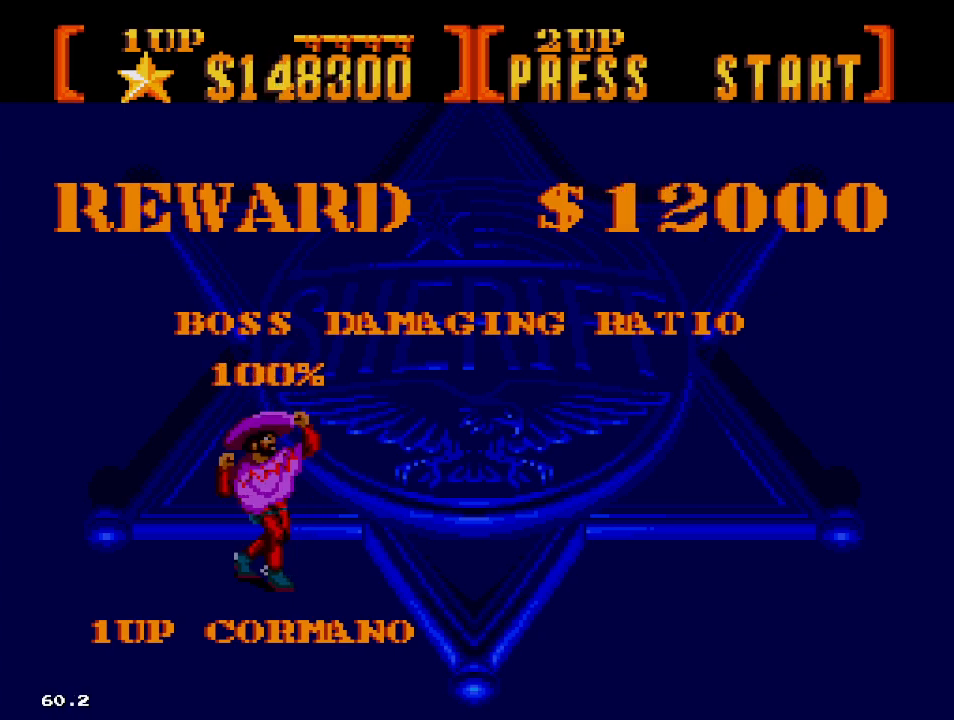
{"dt_ms": 500, "buttons": [], "events": []}
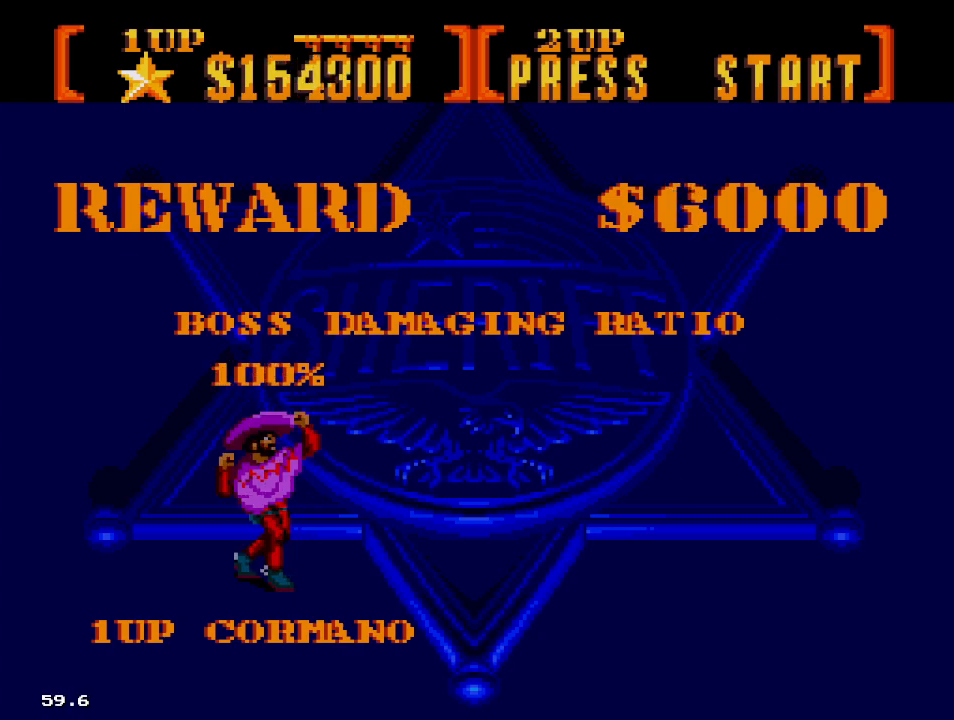
{"dt_ms": 500, "buttons": [], "events": []}
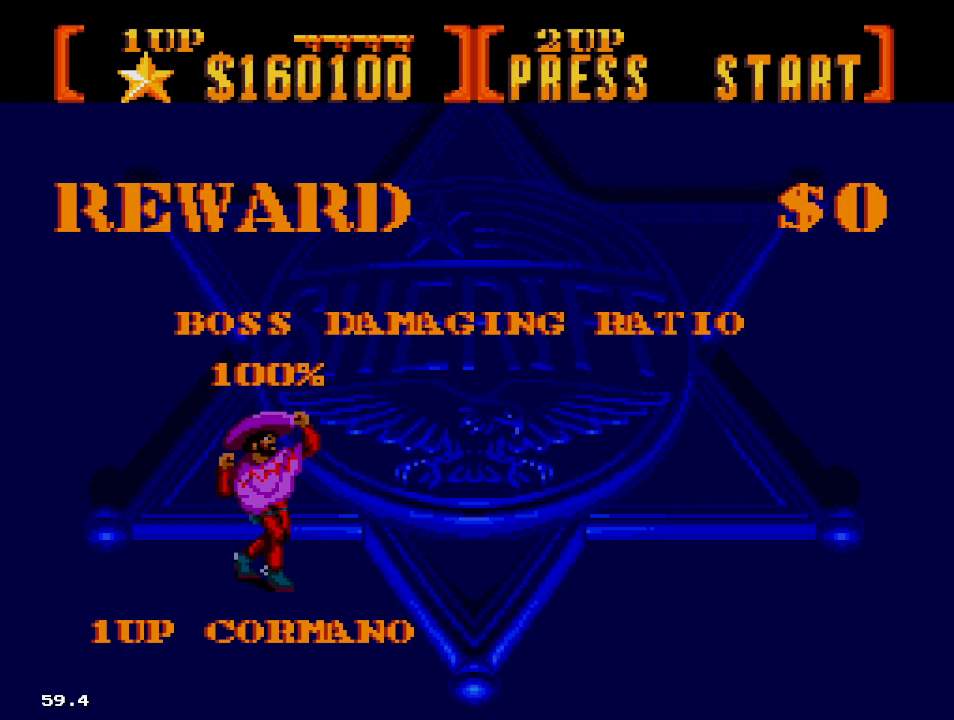
{"dt_ms": 500, "buttons": [], "events": []}
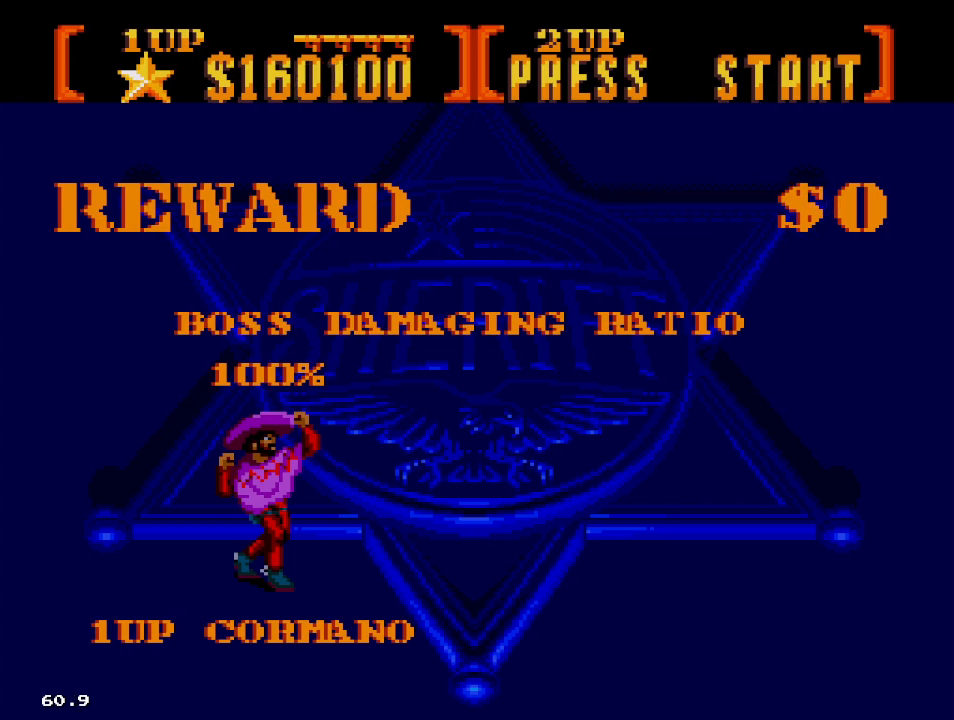
{"dt_ms": 500, "buttons": [], "events": []}
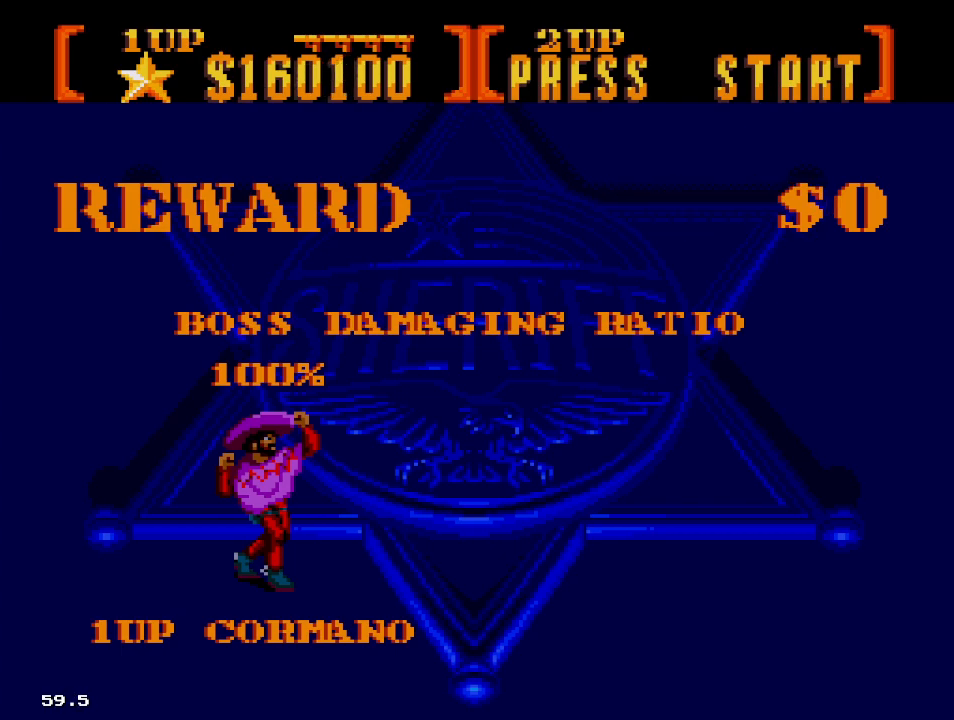
{"dt_ms": 500, "buttons": [], "events": []}
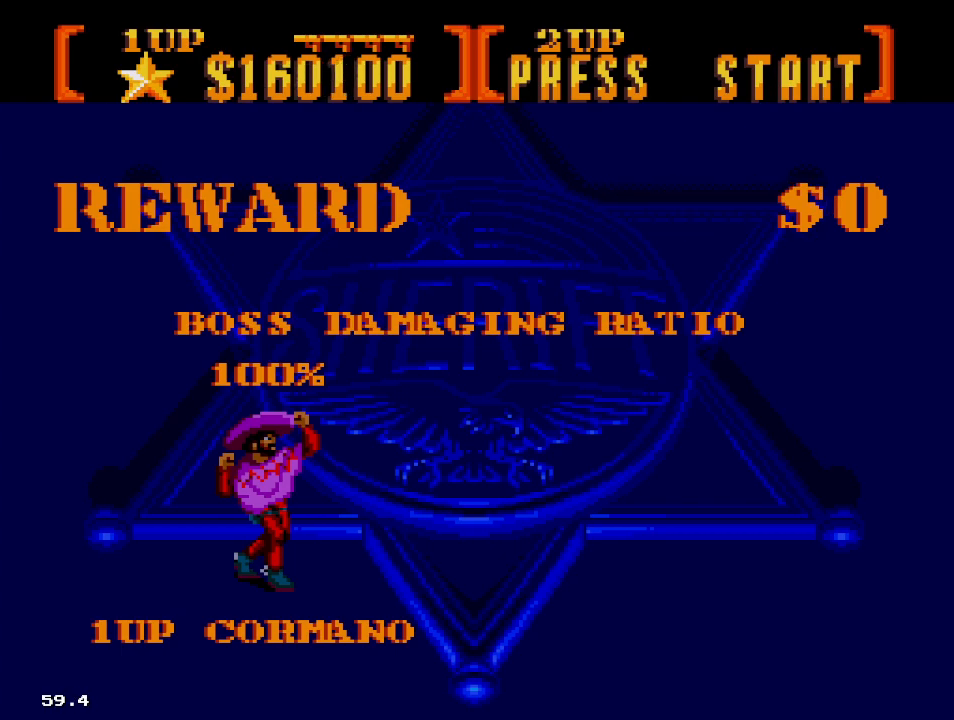
{"dt_ms": 500, "buttons": [], "events": []}
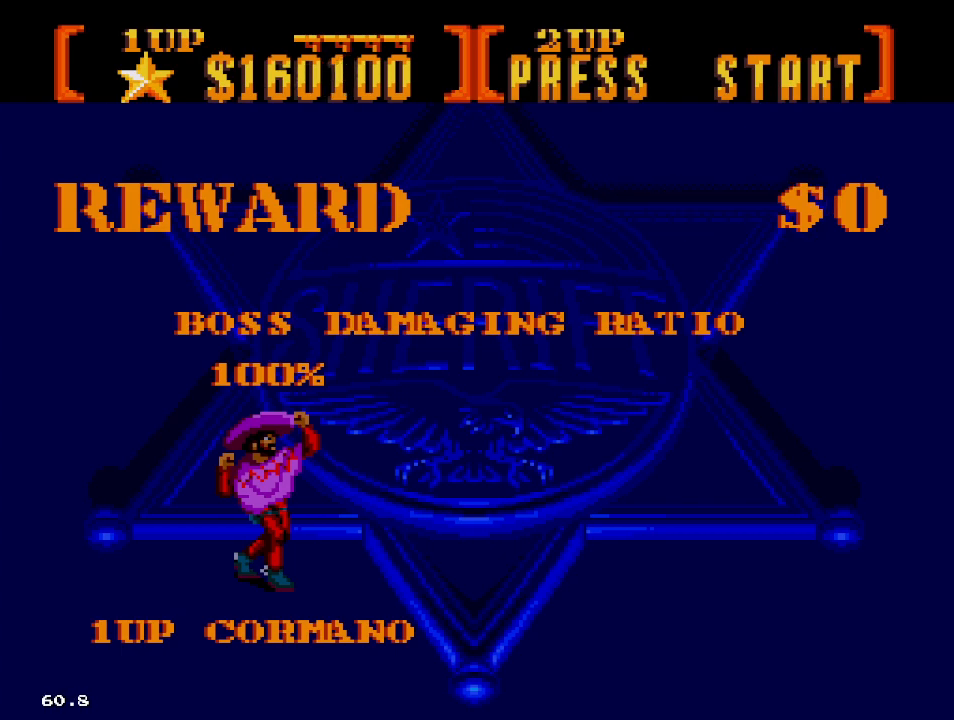
{"dt_ms": 500, "buttons": [], "events": []}
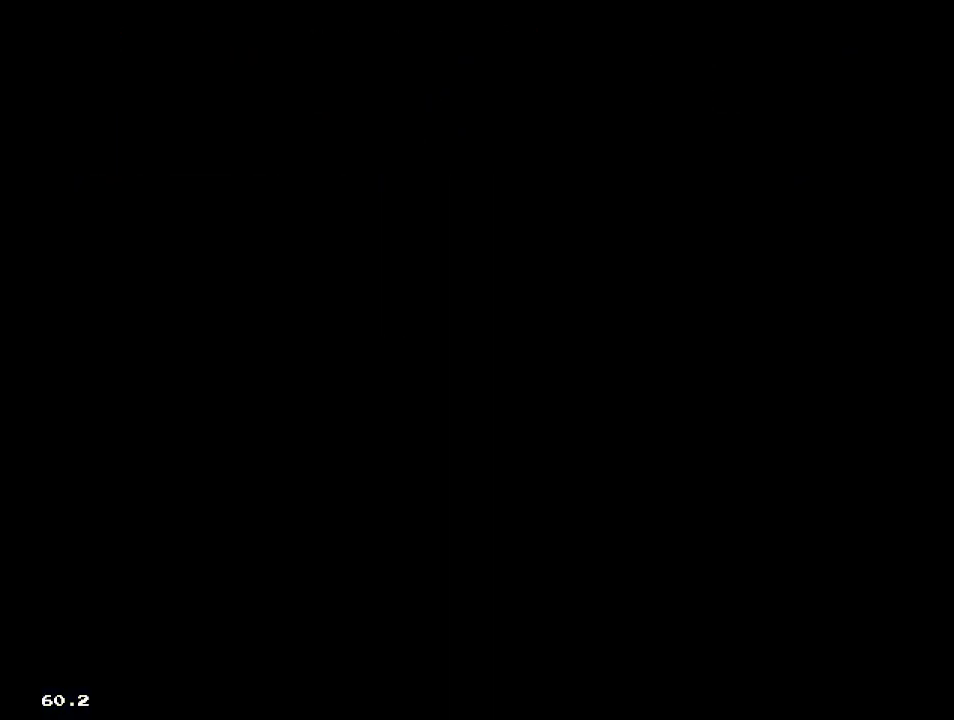
{"dt_ms": 500, "buttons": [], "events": []}
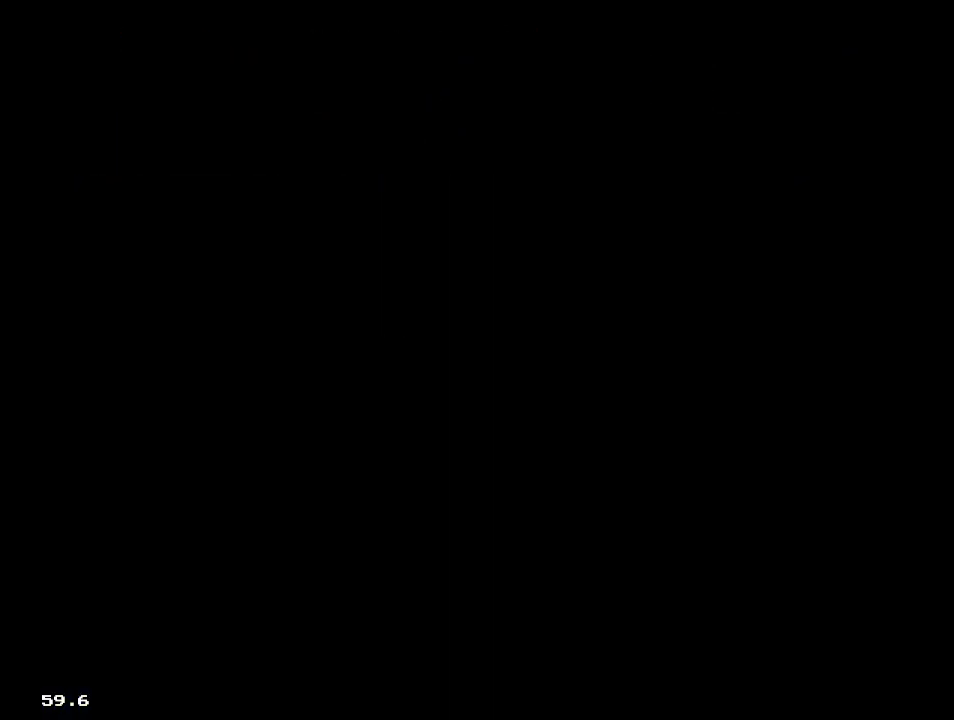
{"dt_ms": 500, "buttons": [], "events": []}
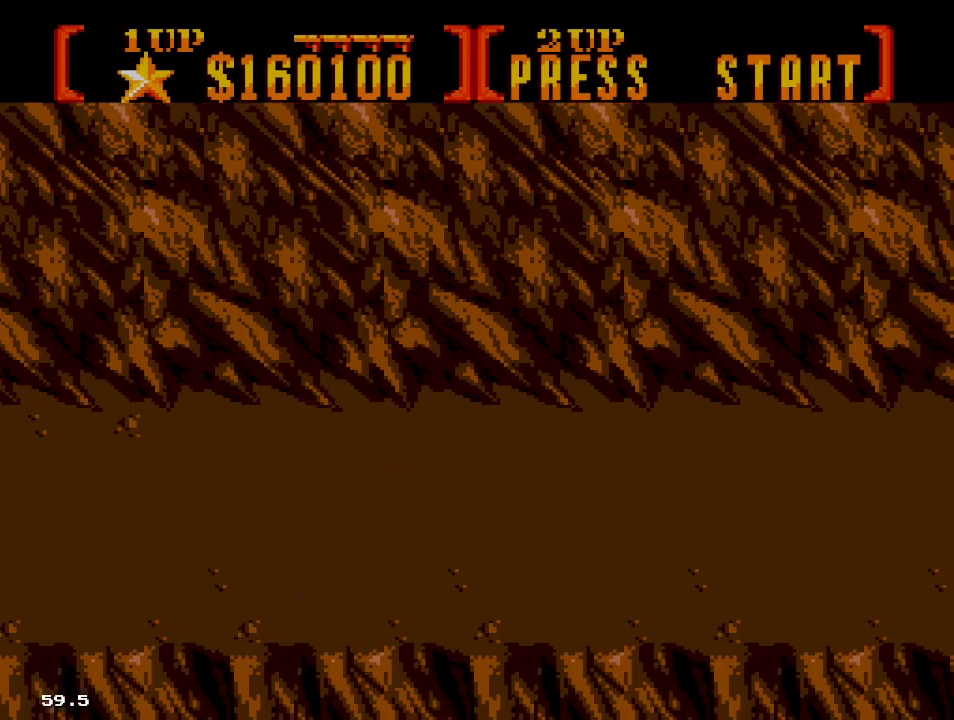
{"dt_ms": 500, "buttons": [], "events": [[333, "DPAD_RIGHT", "down"], [500, "DPAD_RIGHT", "up"]]}
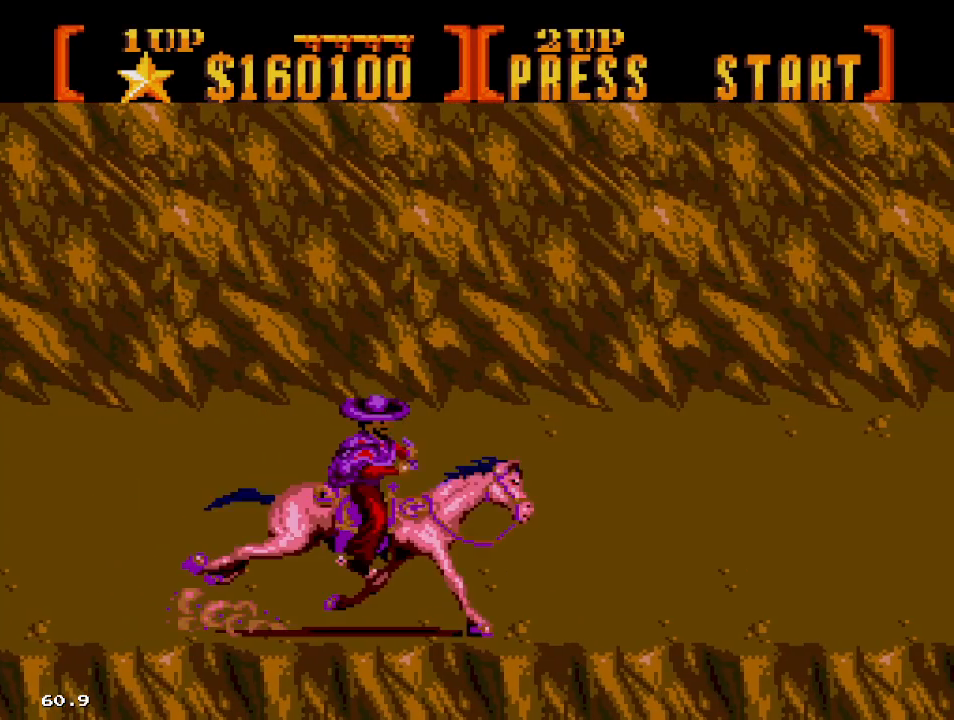
{"dt_ms": 500, "buttons": [], "events": [[50, "B", "down"], [67, "DPAD_UP", "down"], [150, "DPAD_UP", "up"], [267, "DPAD_UP", "down"], [317, "DPAD_RIGHT", "down"], [317, "DPAD_UP", "up"], [350, "B", "up"], [433, "DPAD_RIGHT", "up"], [433, "DPAD_UP", "down"], [500, "DPAD_UP", "up"]]}
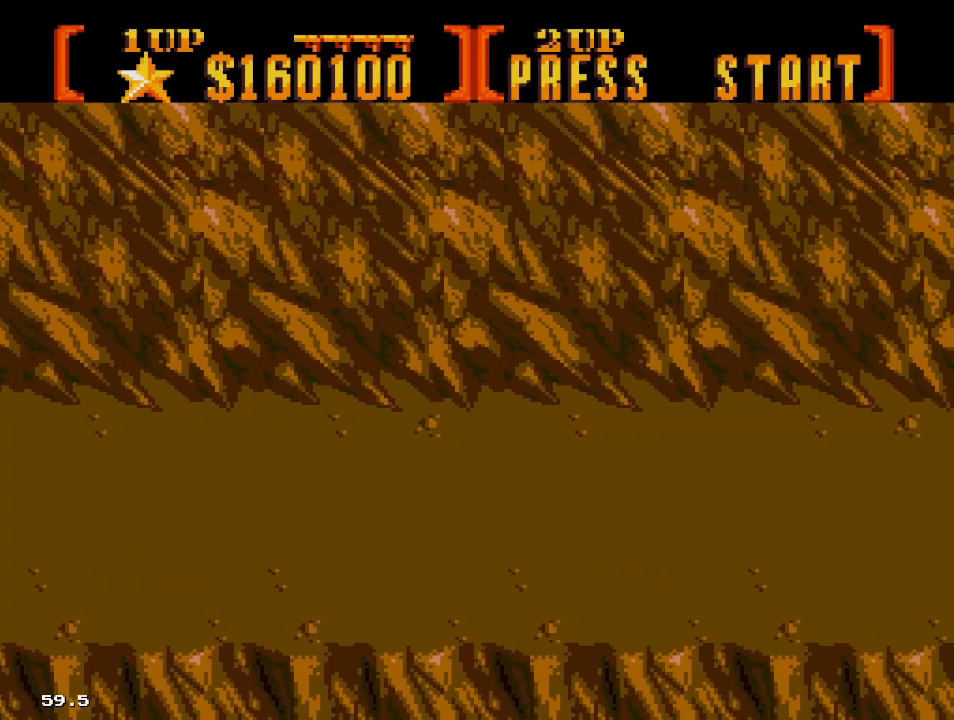
{"dt_ms": 500, "buttons": [], "events": []}
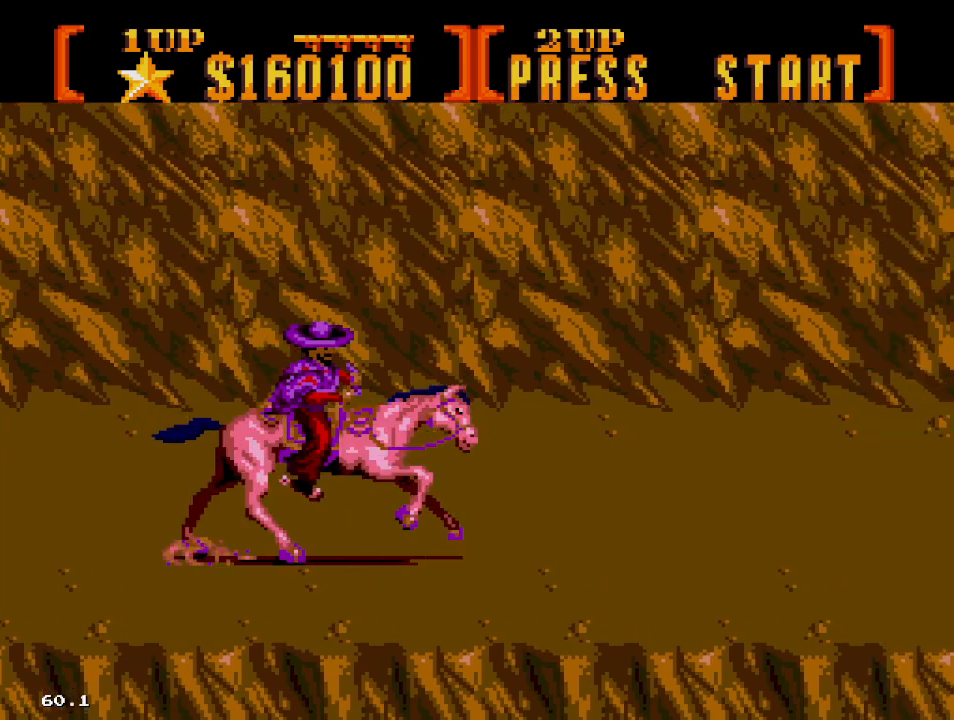
{"dt_ms": 500, "buttons": [], "events": []}
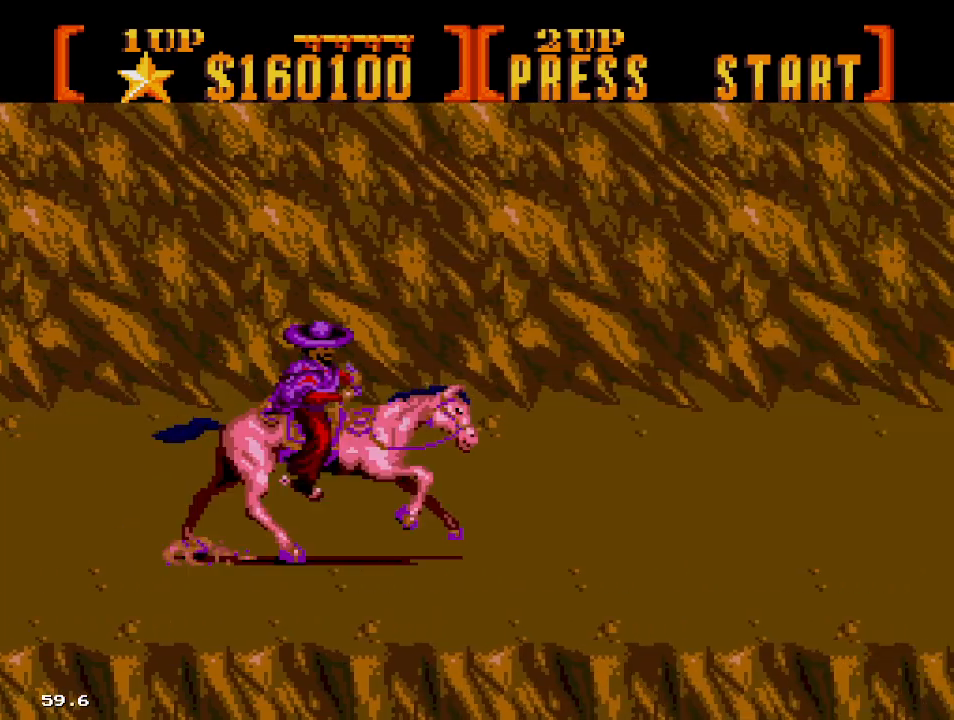
{"dt_ms": 500, "buttons": [], "events": []}
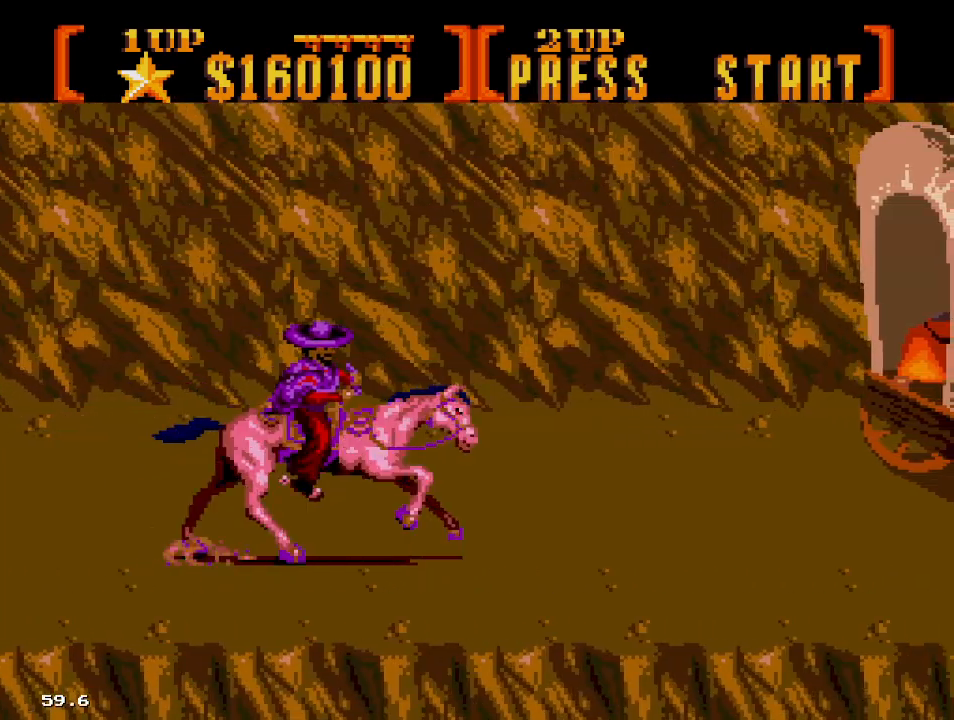
{"dt_ms": 500, "buttons": ["DPAD_UP", "DPAD_RIGHT"], "events": [[383, "DPAD_RIGHT", "down"], [383, "DPAD_UP", "down"]]}
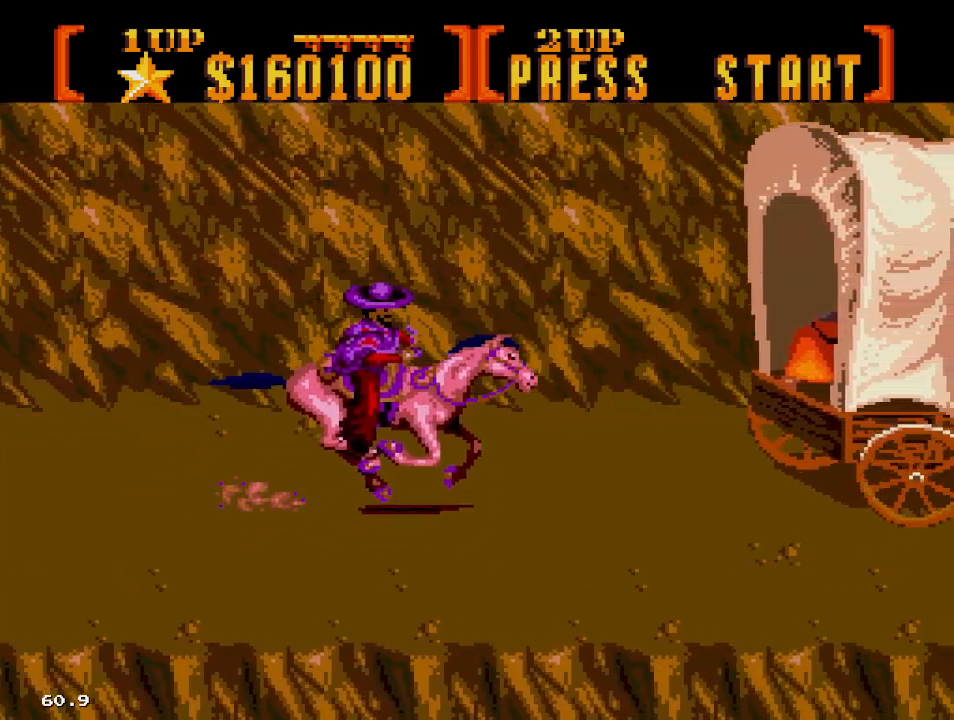
{"dt_ms": 1000, "buttons": []}
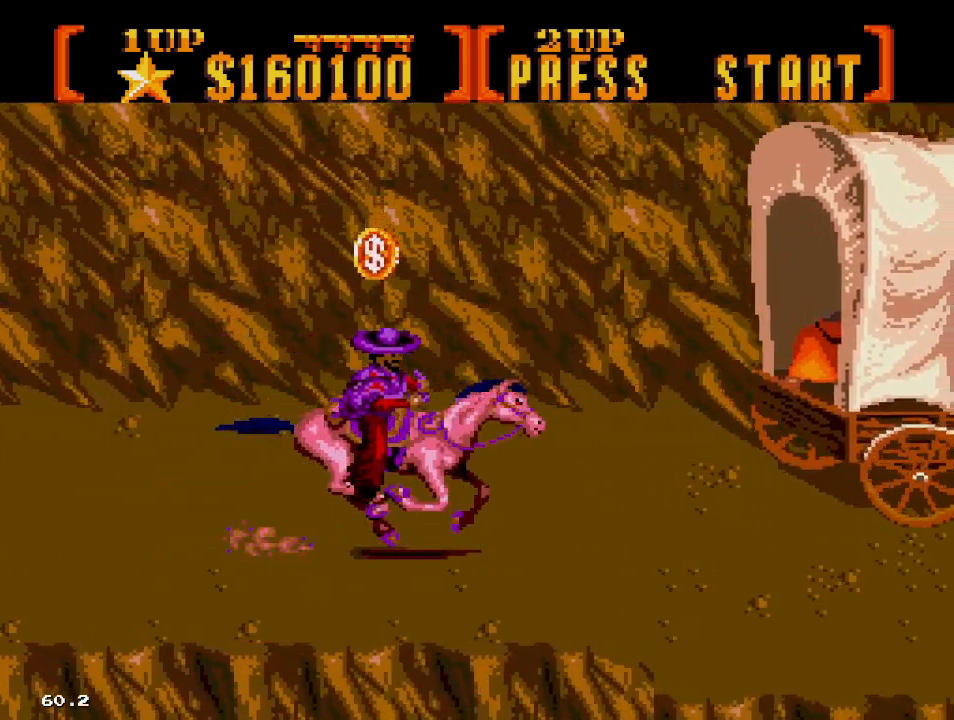
{"dt_ms": 500, "buttons": [], "events": []}
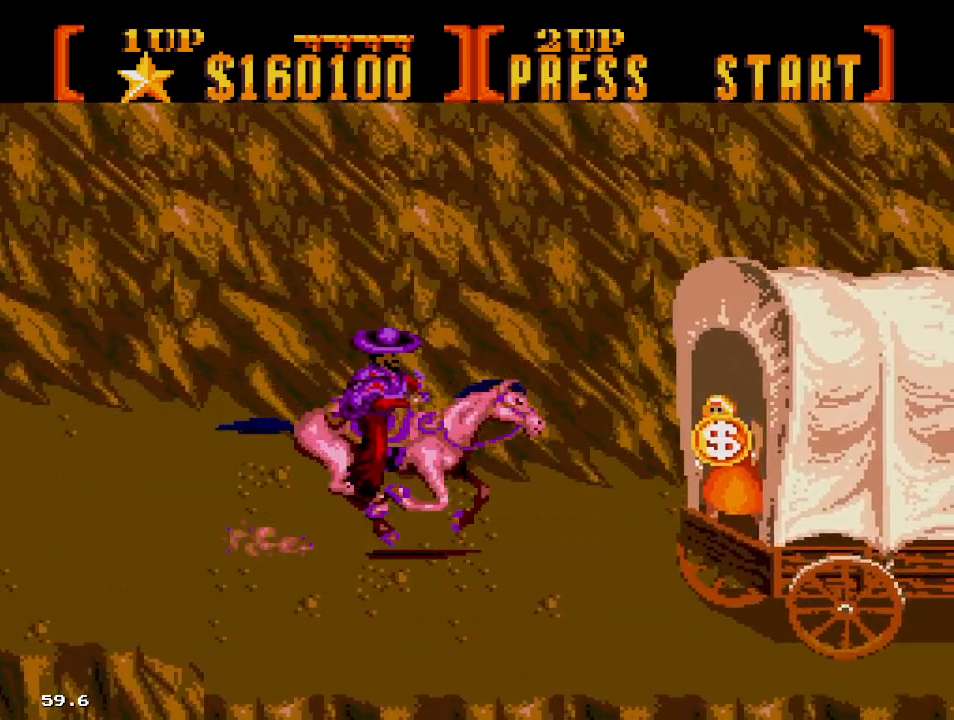
{"dt_ms": 500, "buttons": []}
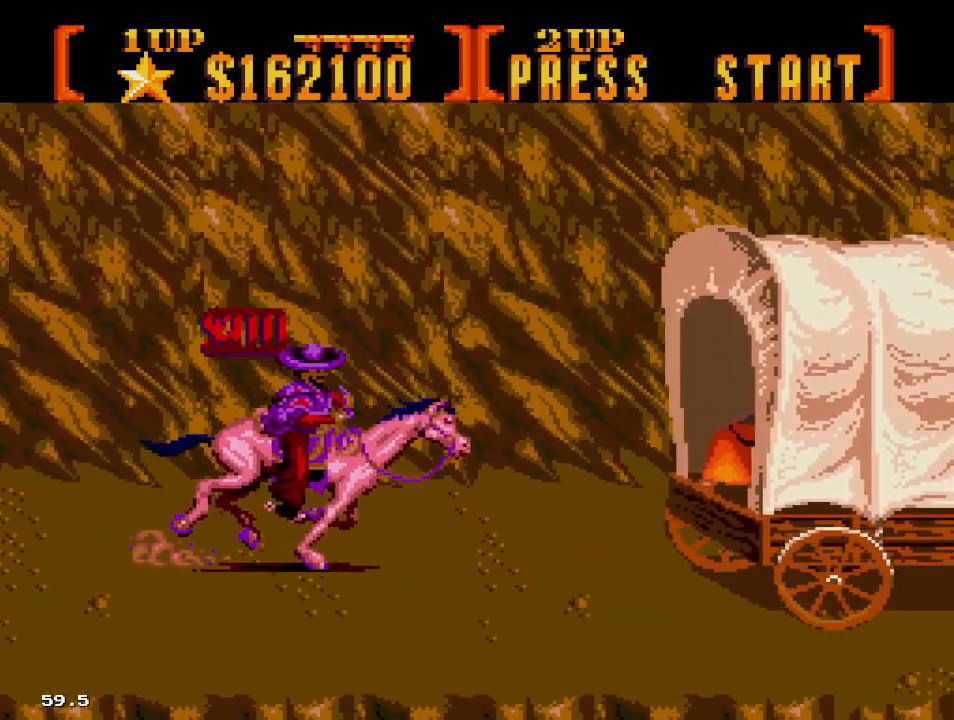
{"dt_ms": 500, "buttons": [], "events": [[17, "DPAD_DOWN", "down"], [117, "DPAD_DOWN", "up"]]}
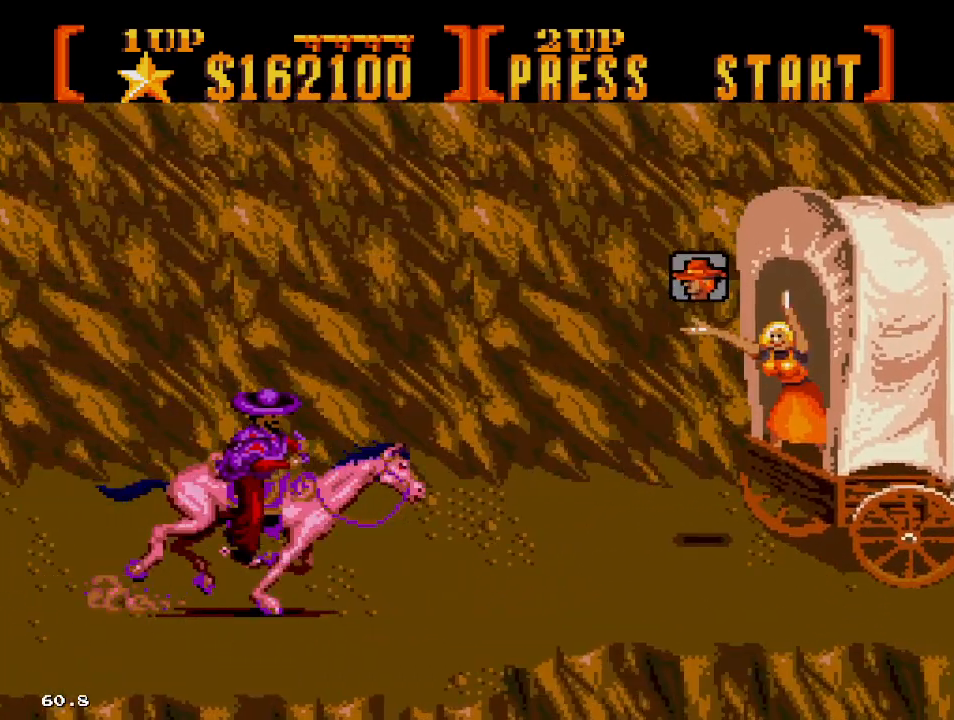
{"dt_ms": 500, "buttons": [], "events": [[67, "DPAD_UP", "down"], [250, "DPAD_UP", "up"]]}